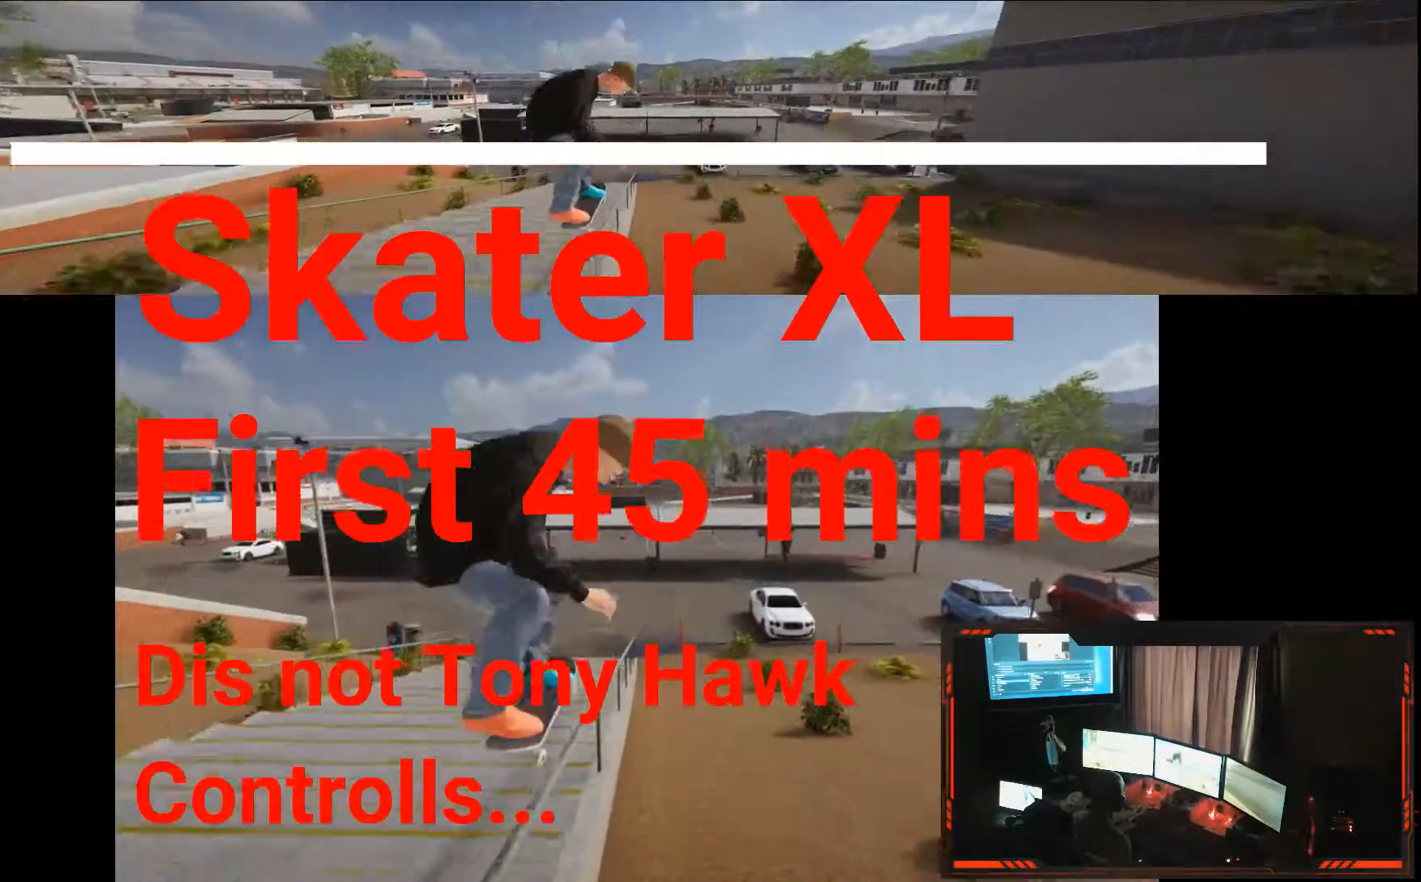
Gameplay with a controller (Xbox layout); each line is a JSON object with the inputs held at the frame after it (dt_ms = milliseconds from this image to that frame). "events" lists button and stick changes between this image and that frame as [ms after this image, input, new state], when the widget could be followed in between. Not read: DPAD_DOWN DPAD_LEFT DPAD_RIGHT HOME L3 R3.
{"dt_ms": 1000, "buttons": [], "left_stick": "center", "right_stick": "center"}
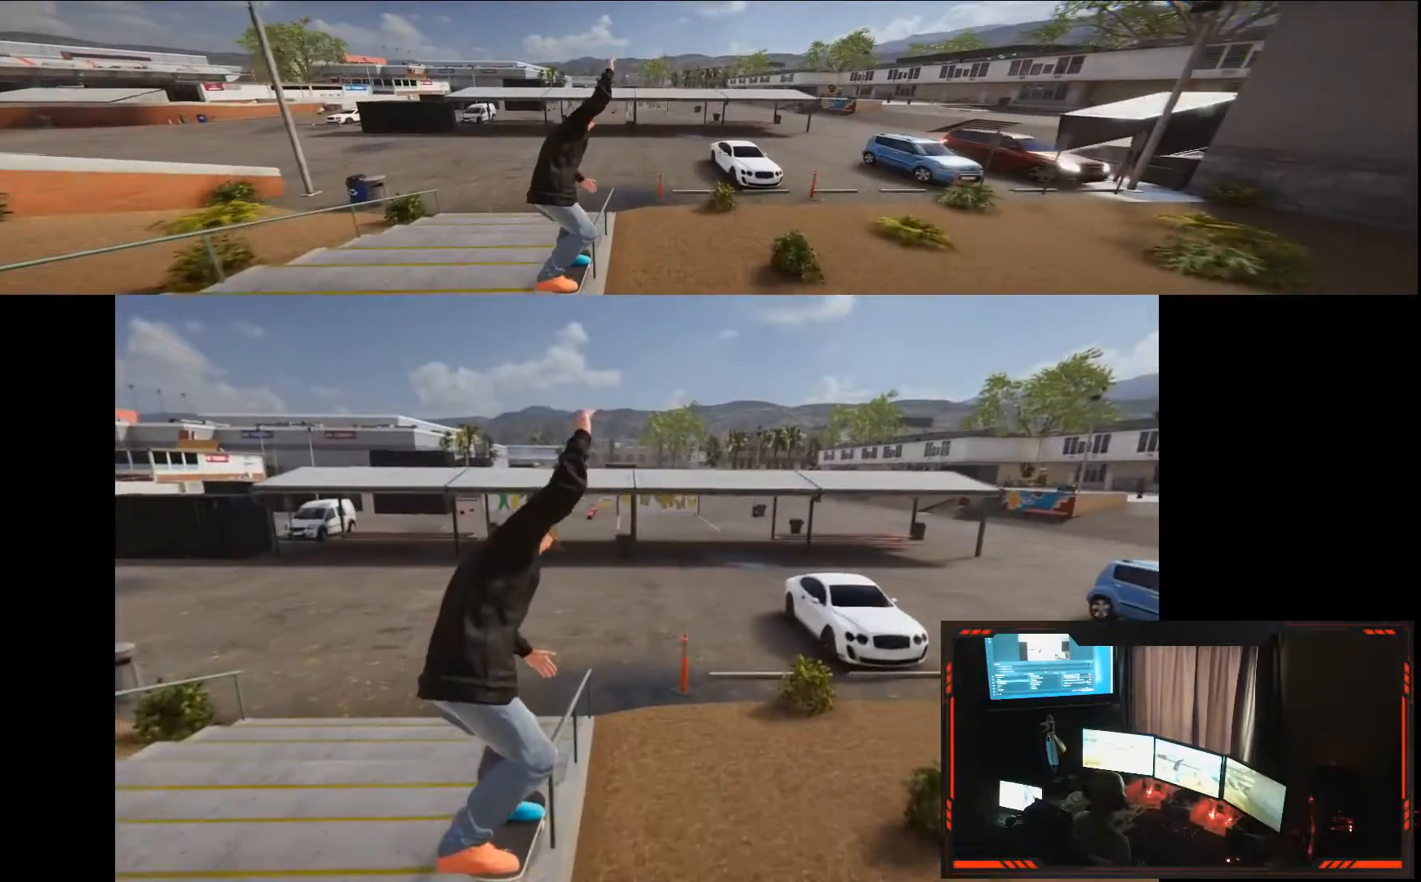
{"dt_ms": 1000, "buttons": [], "left_stick": "center", "right_stick": "center"}
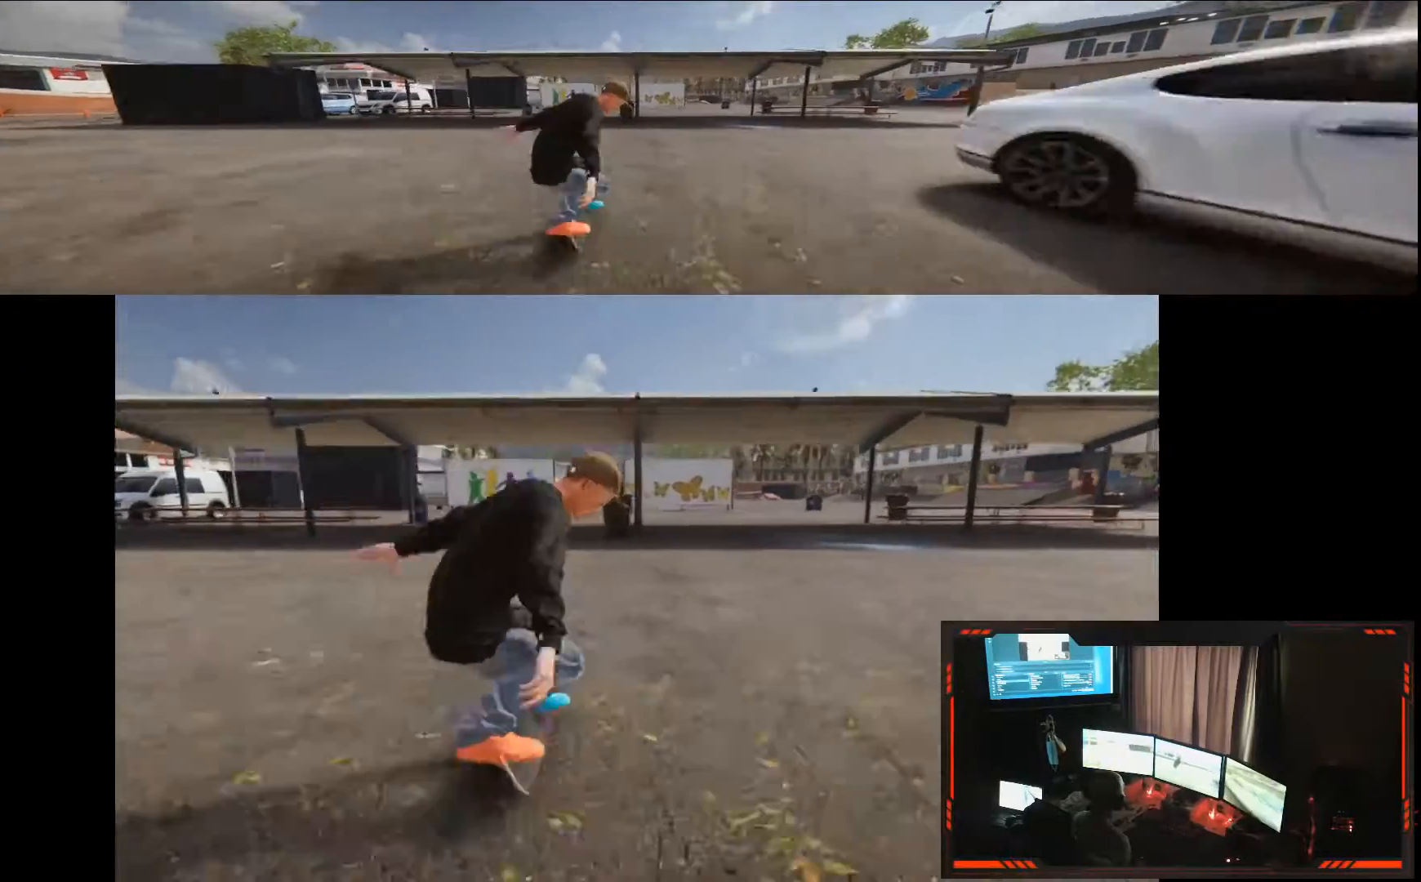
{"dt_ms": 500, "buttons": [], "left_stick": "center", "right_stick": "center", "events": []}
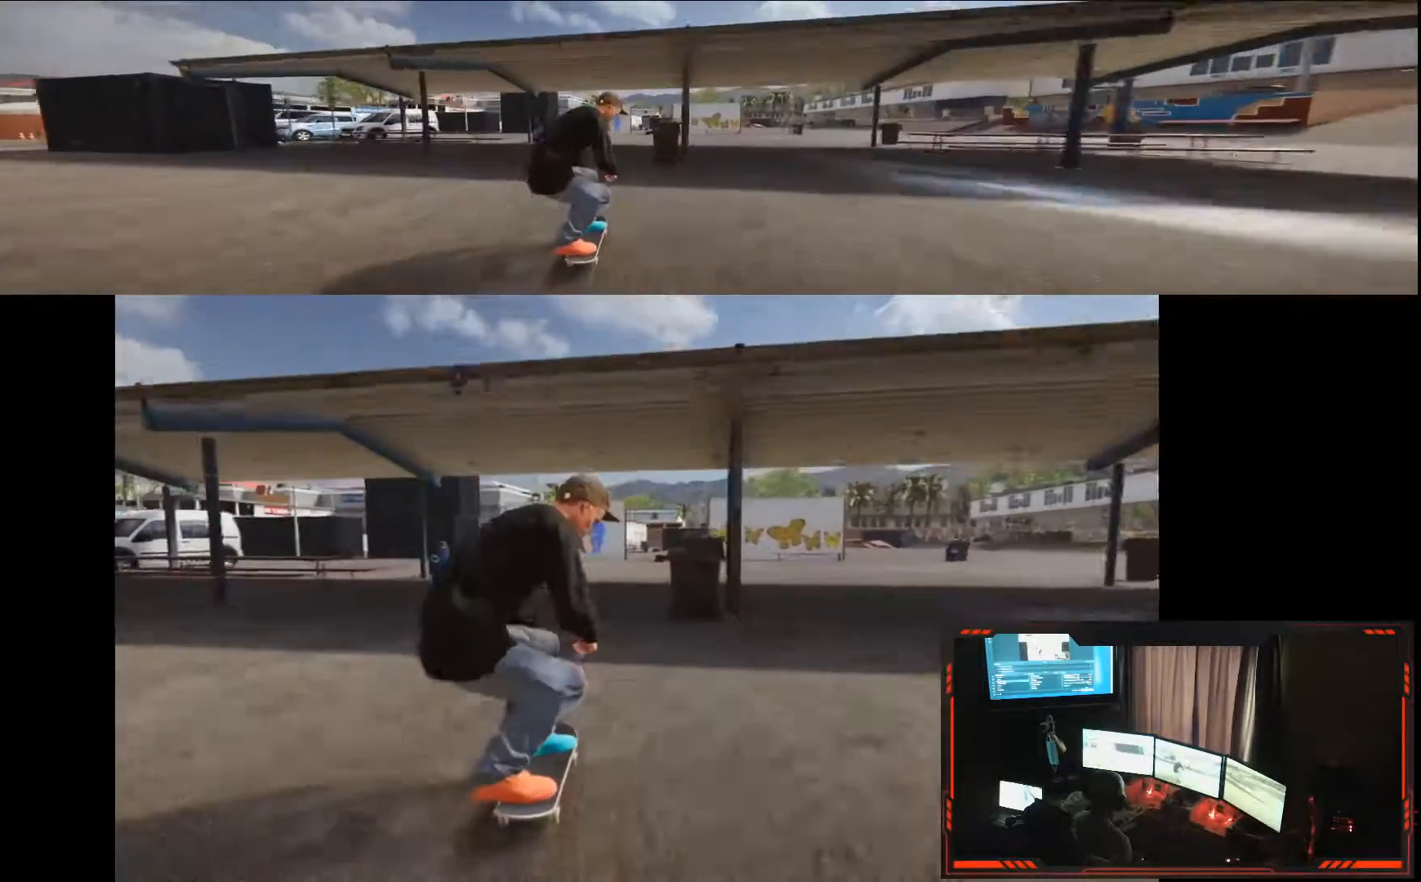
{"dt_ms": 500, "buttons": [], "left_stick": "right", "right_stick": "center"}
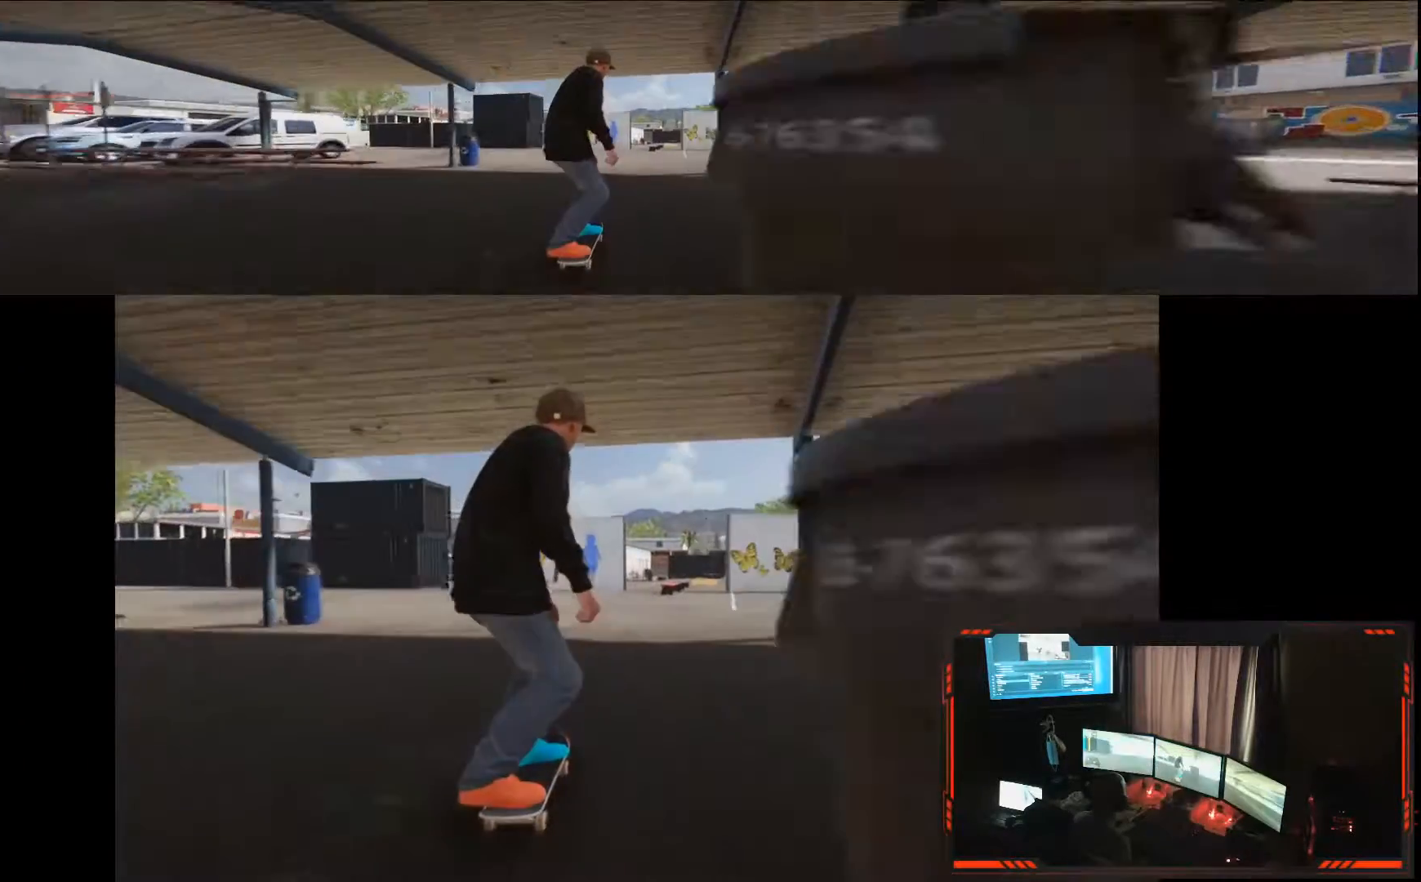
{"dt_ms": 1000, "buttons": [], "left_stick": "center", "right_stick": "center"}
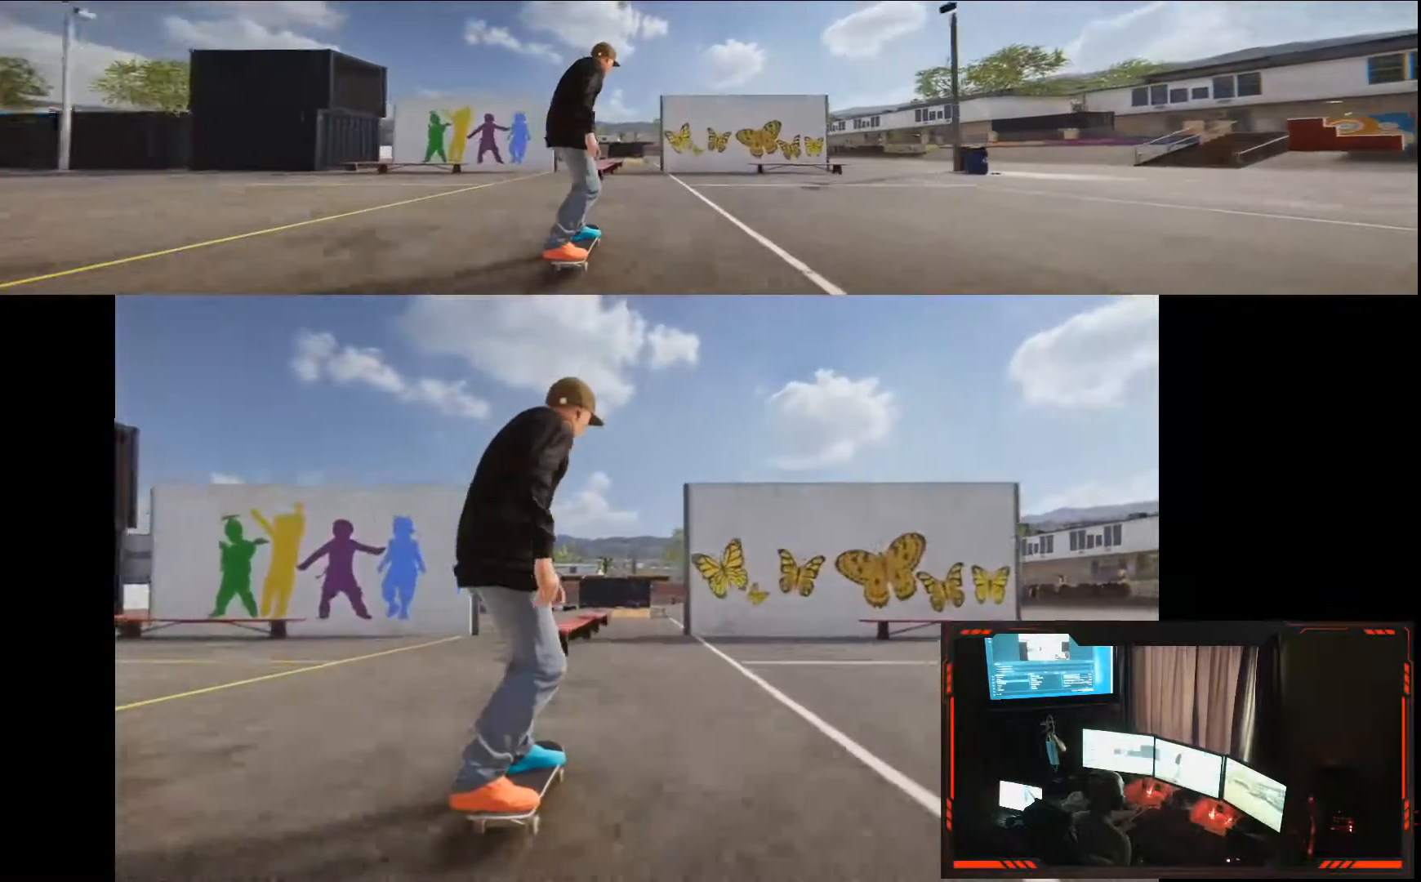
{"dt_ms": 500, "buttons": [], "left_stick": "center", "right_stick": "center", "events": []}
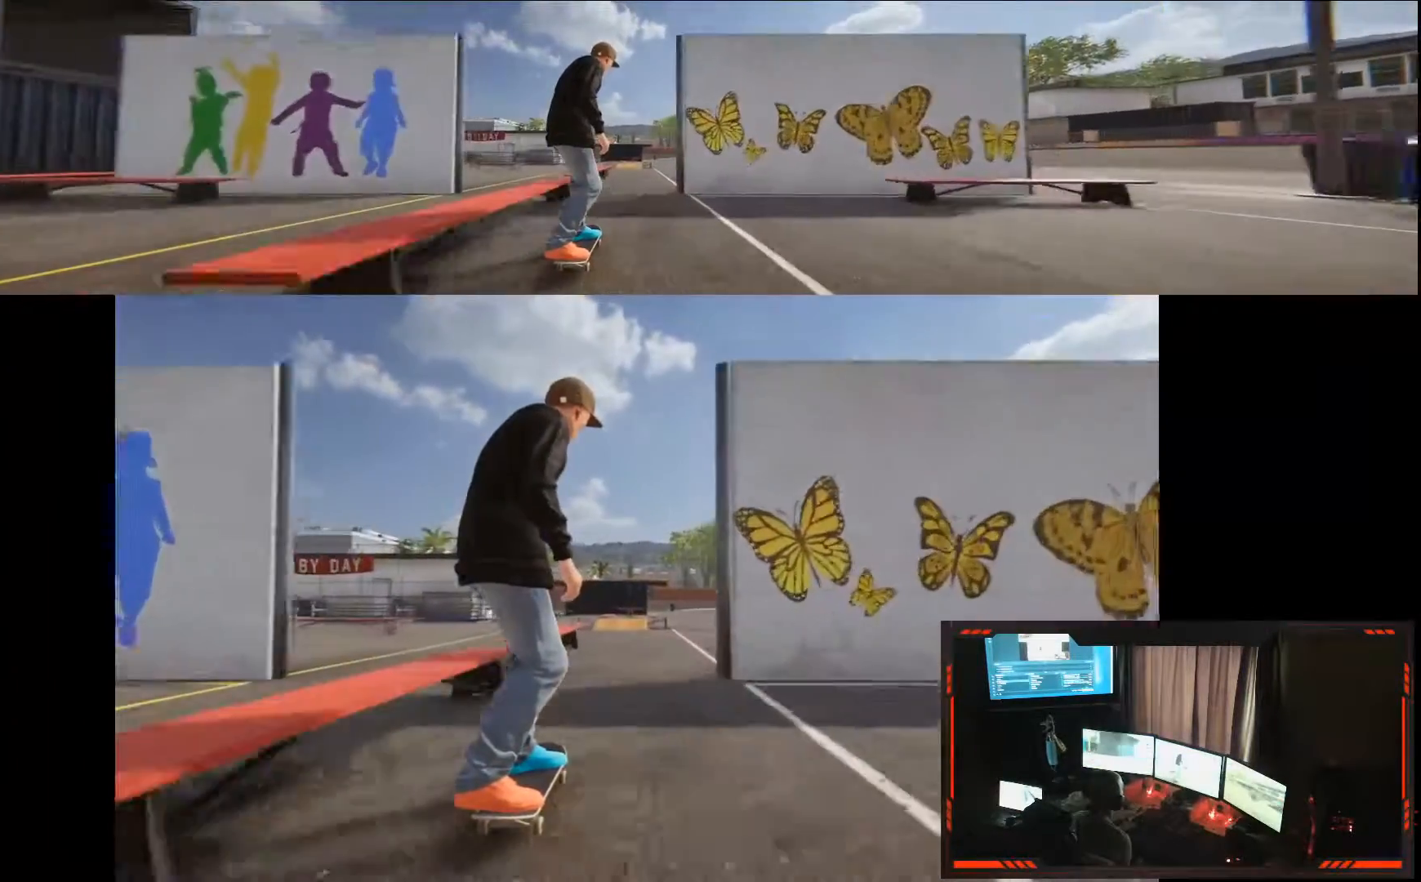
{"dt_ms": 500, "buttons": [], "left_stick": "center", "right_stick": "down"}
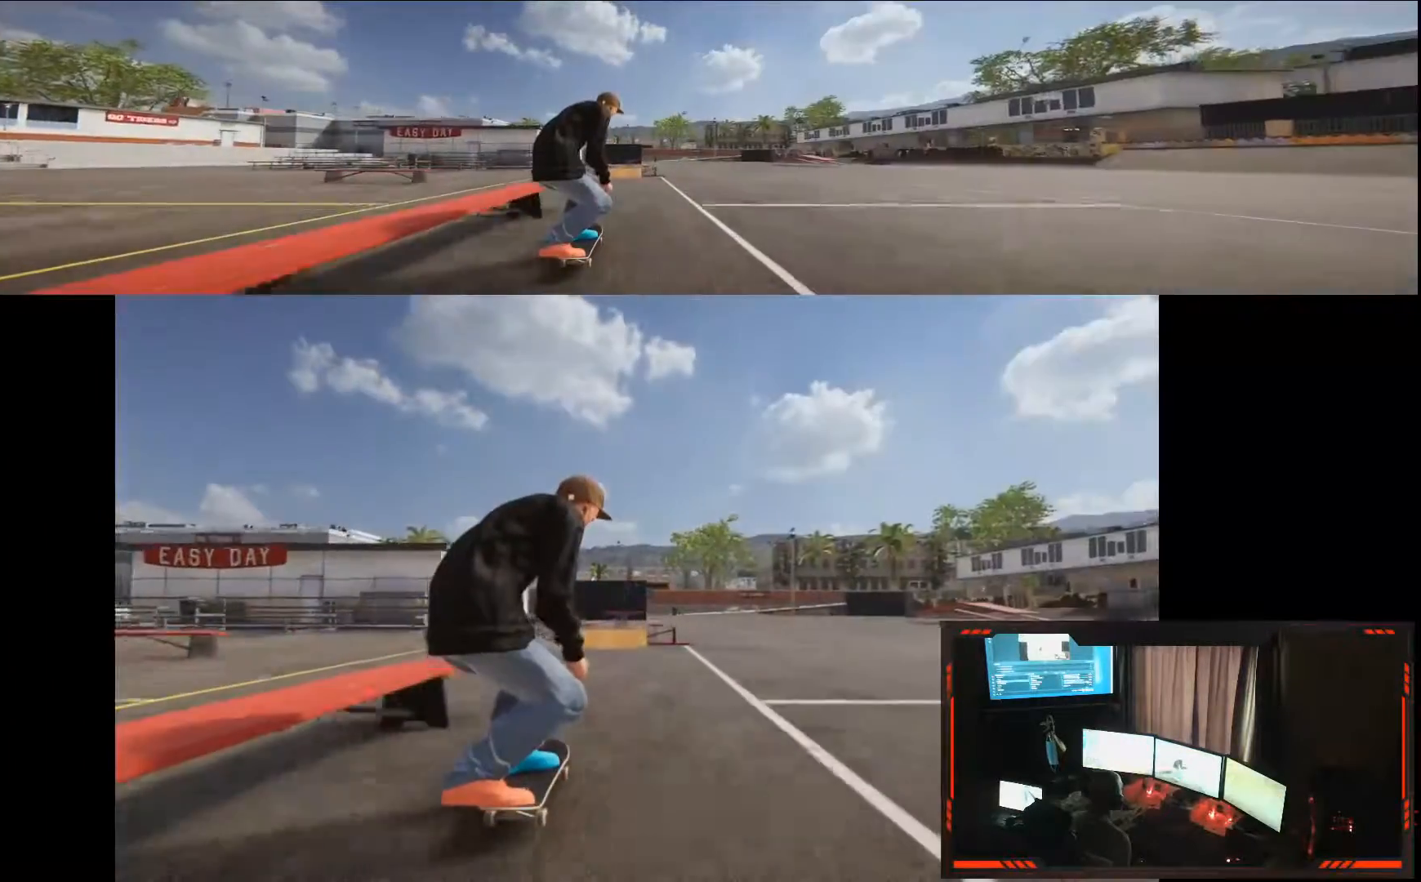
{"dt_ms": 500, "buttons": [], "left_stick": "center", "right_stick": "down", "events": []}
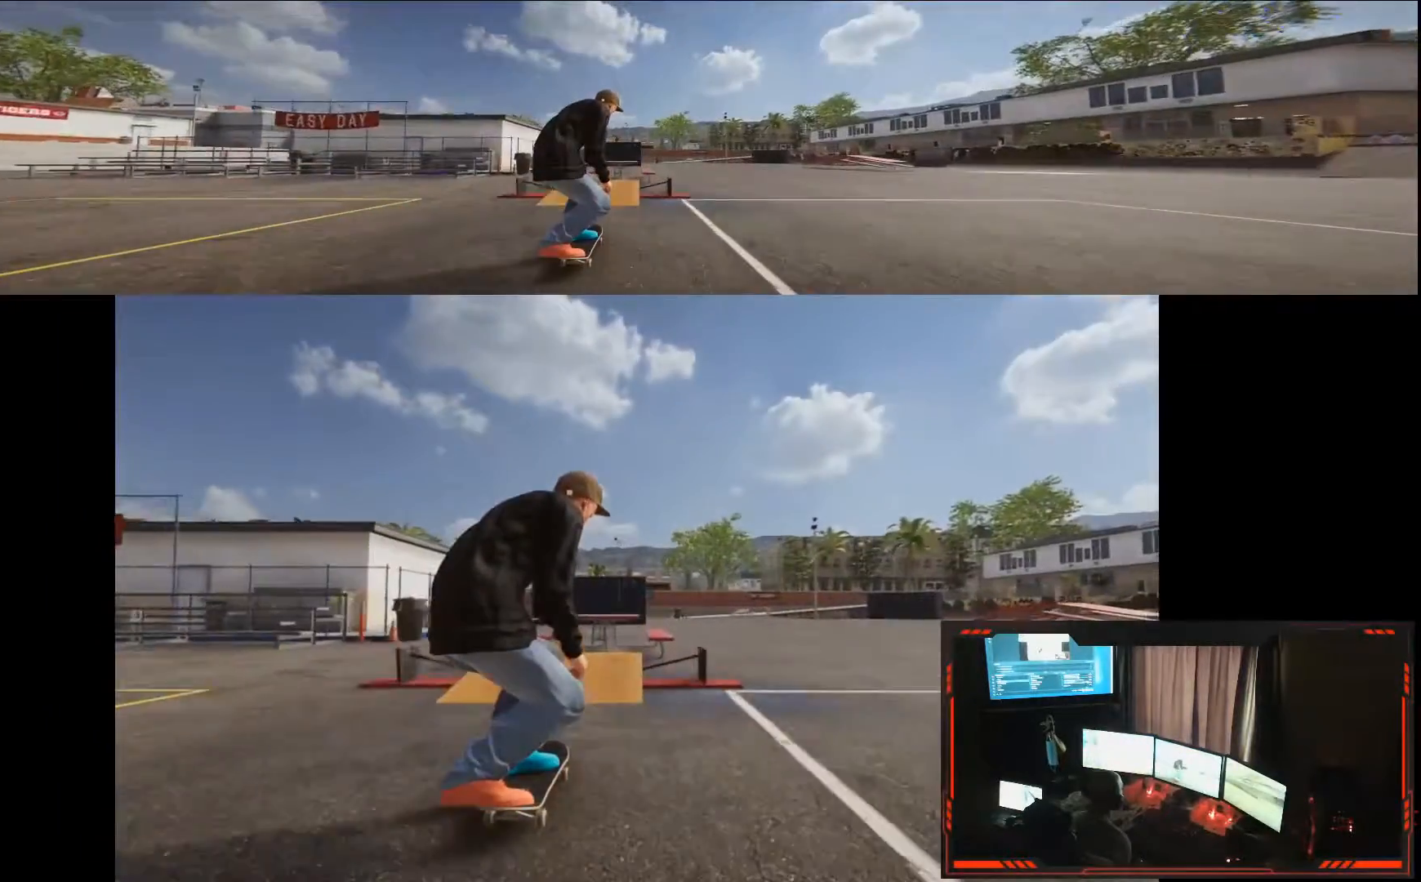
{"dt_ms": 500, "buttons": [], "left_stick": "center", "right_stick": "center"}
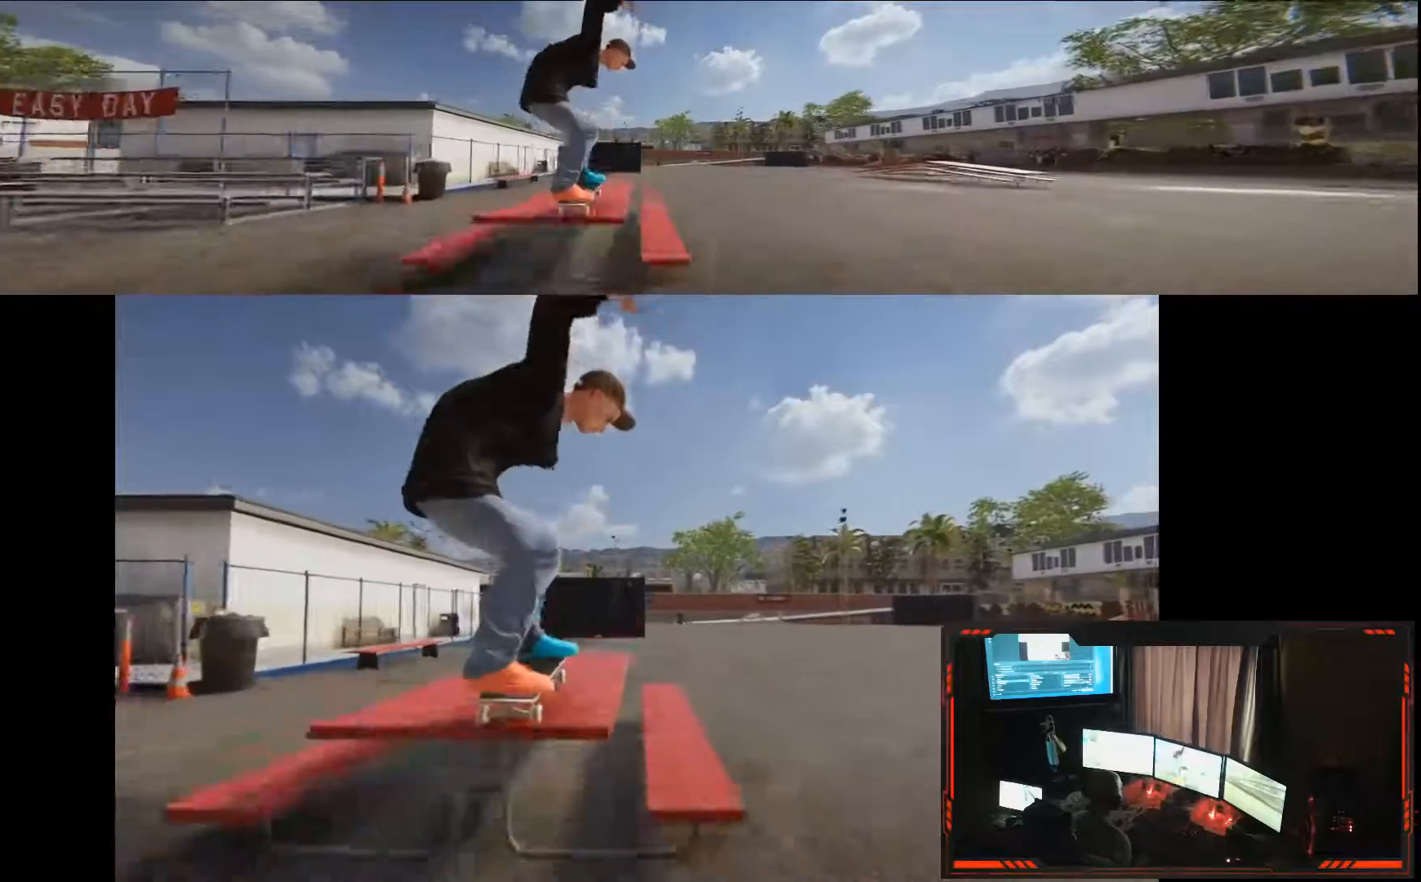
{"dt_ms": 500, "buttons": [], "left_stick": "right", "right_stick": "center"}